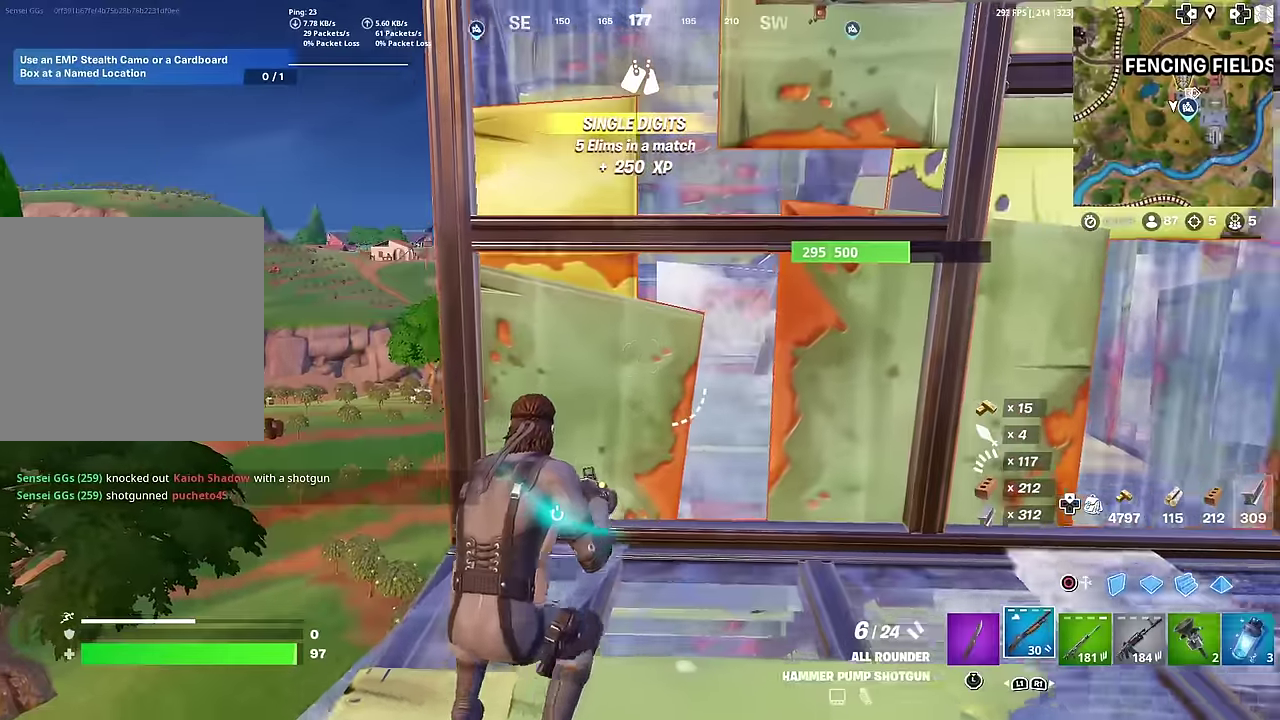
Gameplay with a controller (PlayStation layout); each line is a JSON object with the inputs held at the frame after it (dt_ms = milliseconds from this image to that frame). "button_events" lists button changes between this image and that frame as [ms after this image, input, new state], when the widget could be followed in between (sticks are given only as held states). This document gives stick clicks only as held states, not as events. Not read: L1 TOUCHPAD.
{"dt_ms": 300, "buttons": ["CROSS"], "left_stick": "left", "right_stick": "center", "button_events": [[233, "CROSS", "down"]]}
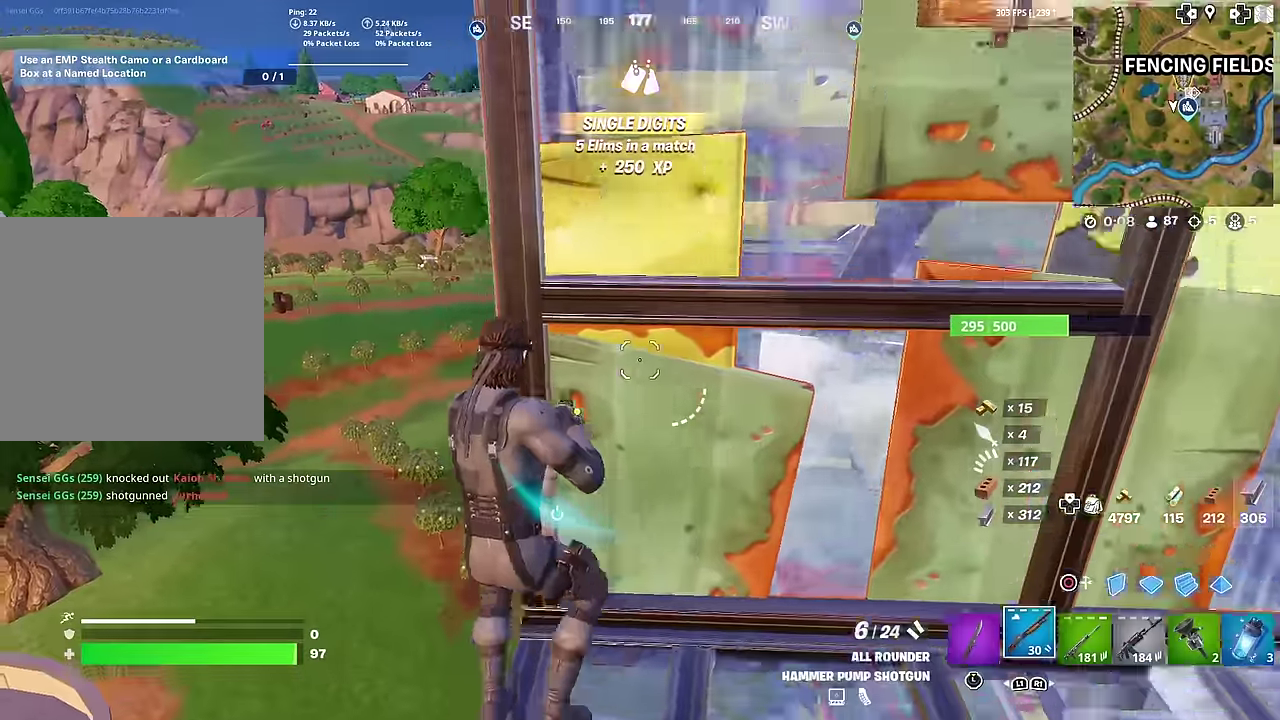
{"dt_ms": 902, "buttons": [], "left_stick": "center", "right_stick": "center", "button_events": [[33, "CROSS", "up"], [150, "CROSS", "down"], [401, "CROSS", "up"]]}
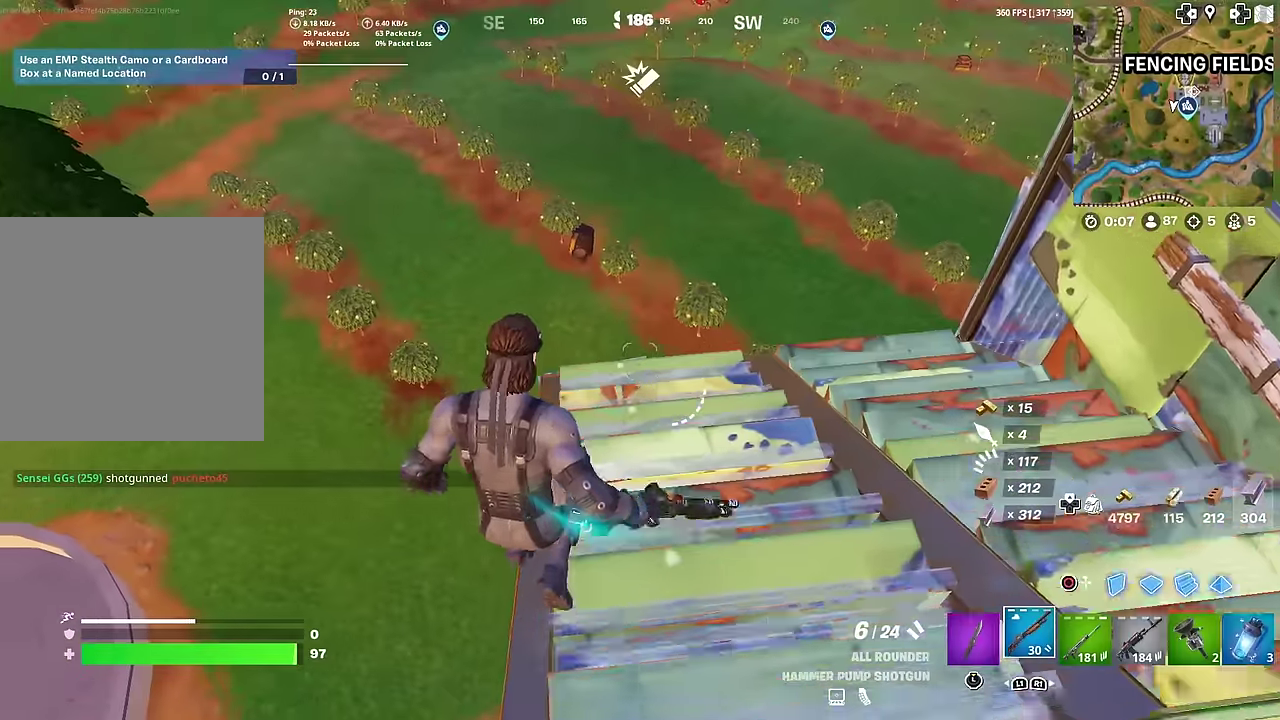
{"dt_ms": 300, "buttons": [], "left_stick": "center", "right_stick": "center", "button_events": []}
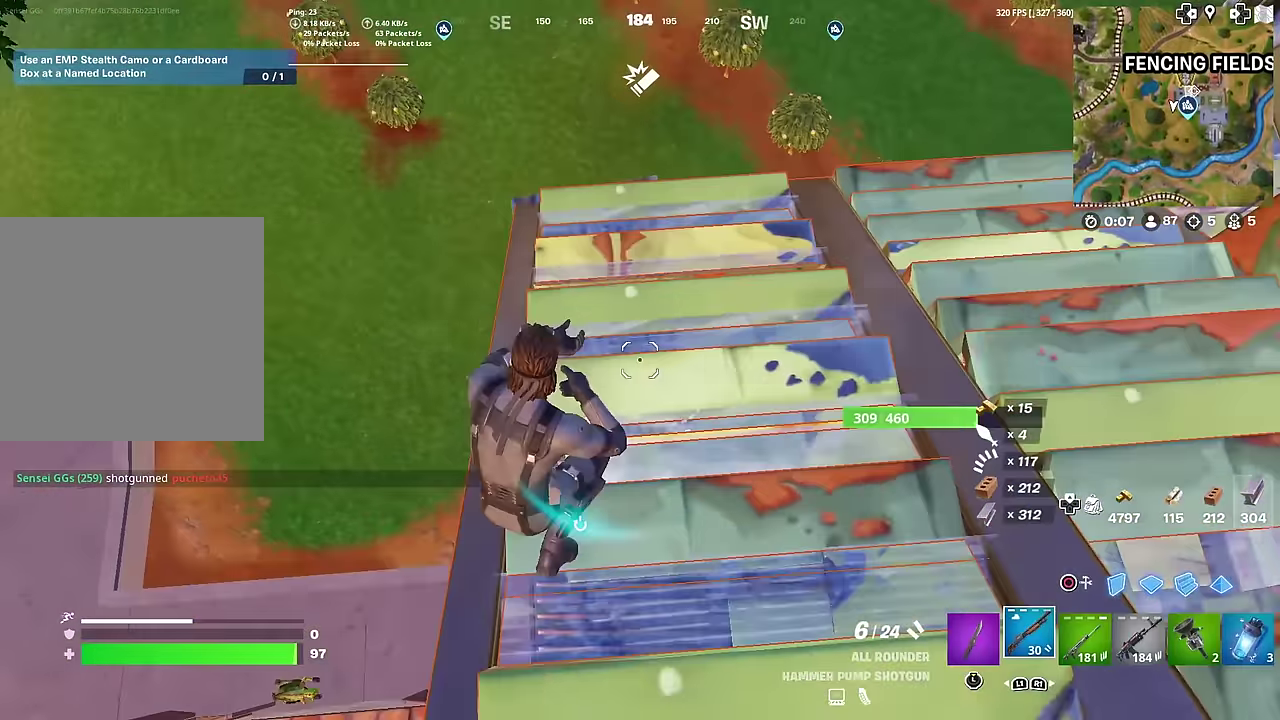
{"dt_ms": 701, "buttons": [], "left_stick": "up-left", "right_stick": "right", "button_events": []}
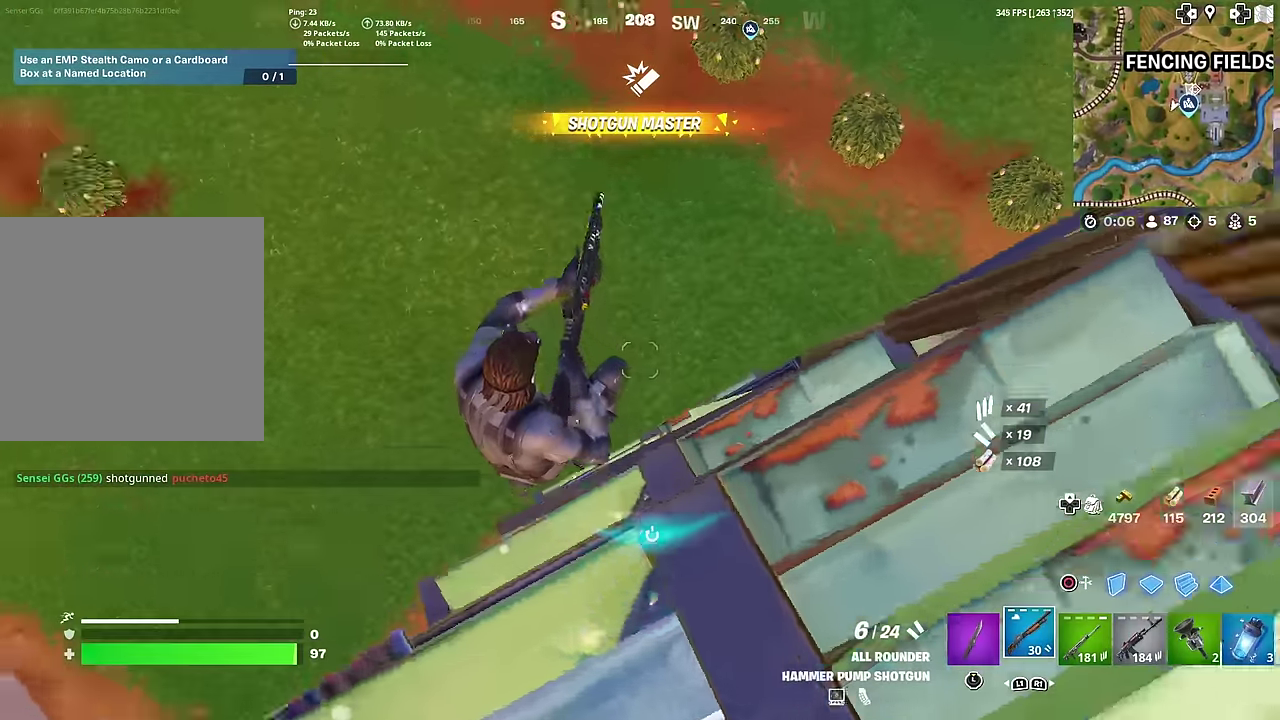
{"dt_ms": 300, "buttons": [], "left_stick": "center", "right_stick": "up-right", "button_events": []}
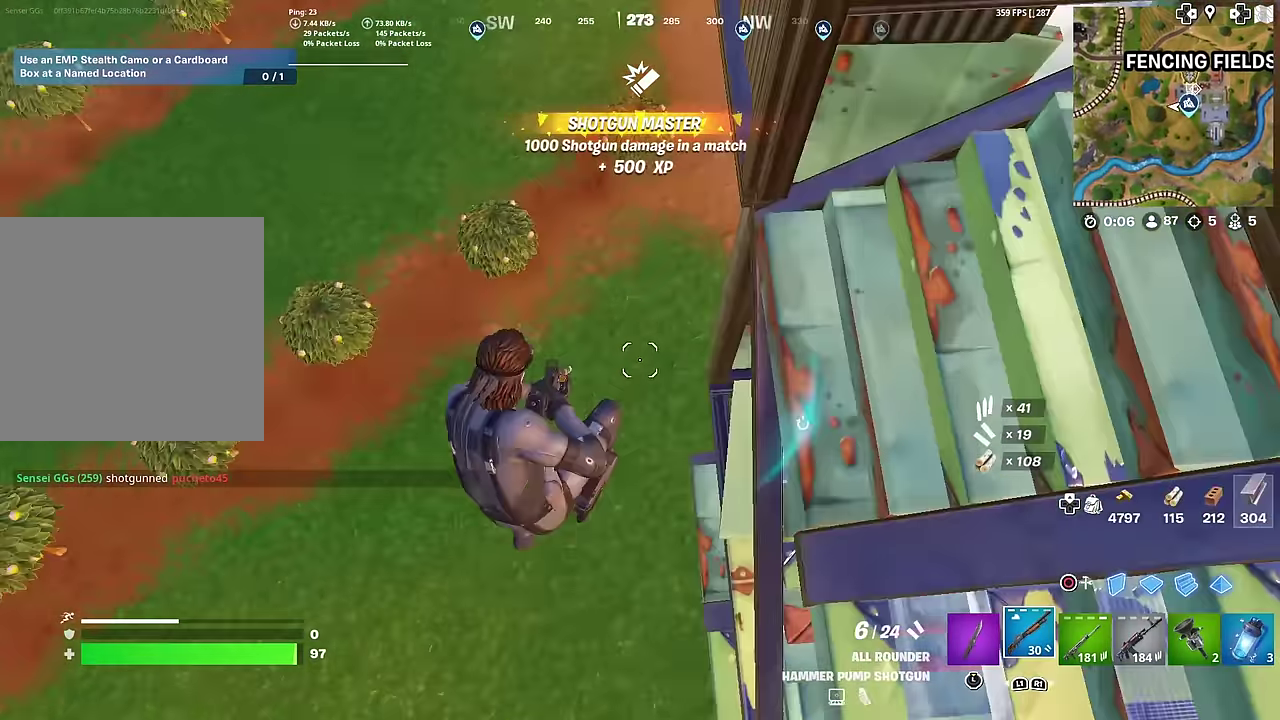
{"dt_ms": 600, "buttons": [], "left_stick": "left", "right_stick": "right", "button_events": []}
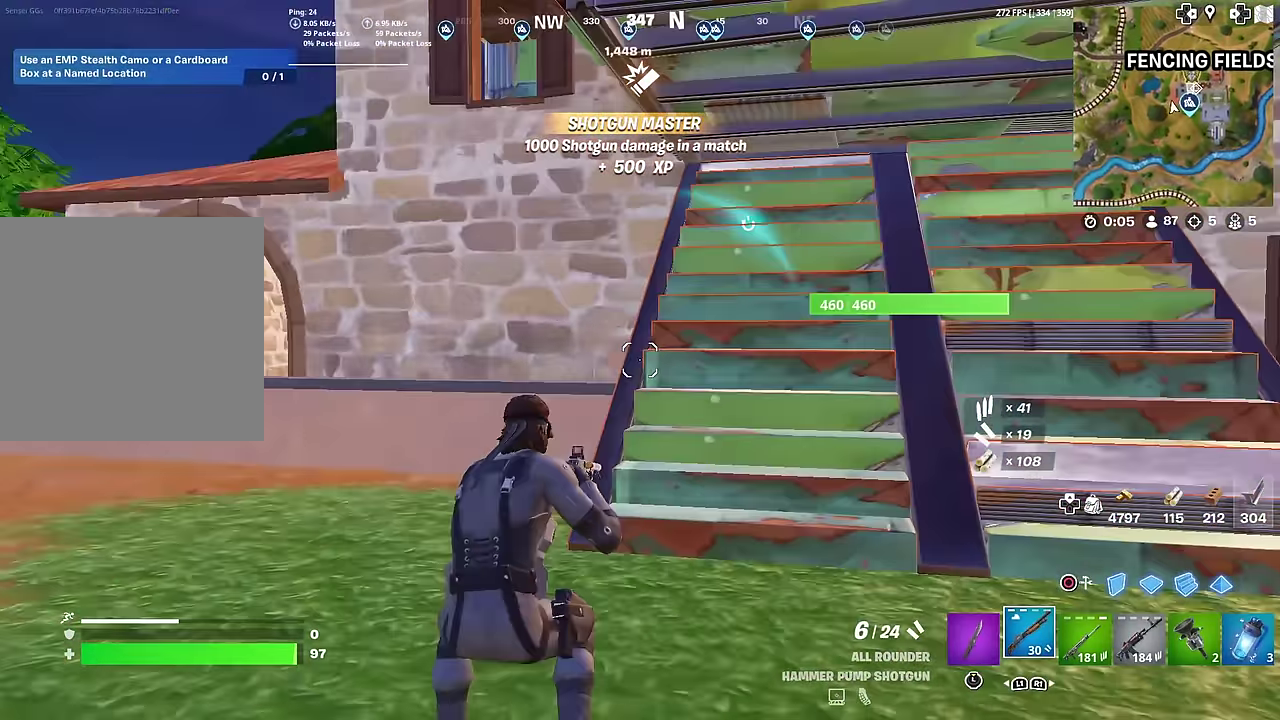
{"dt_ms": 401, "buttons": [], "left_stick": "left", "right_stick": "center", "button_events": []}
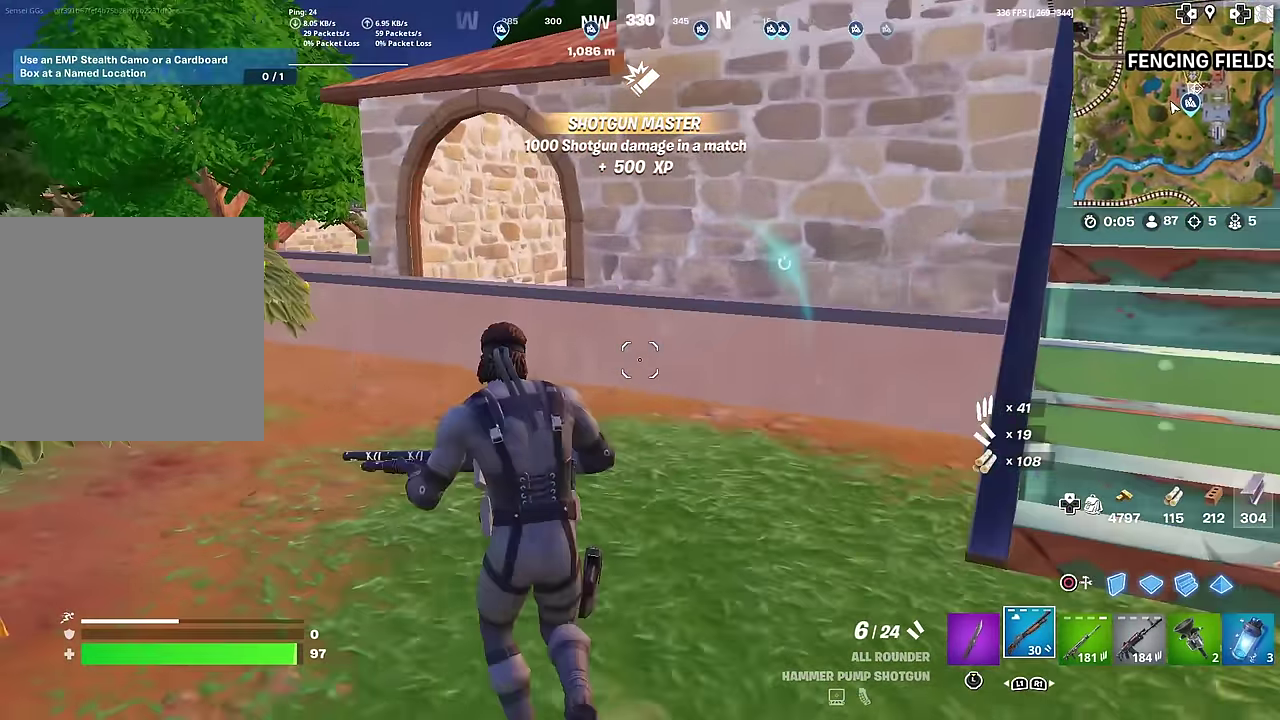
{"dt_ms": 600, "buttons": ["CROSS"], "left_stick": "left", "right_stick": "right", "button_events": [[567, "CROSS", "down"]]}
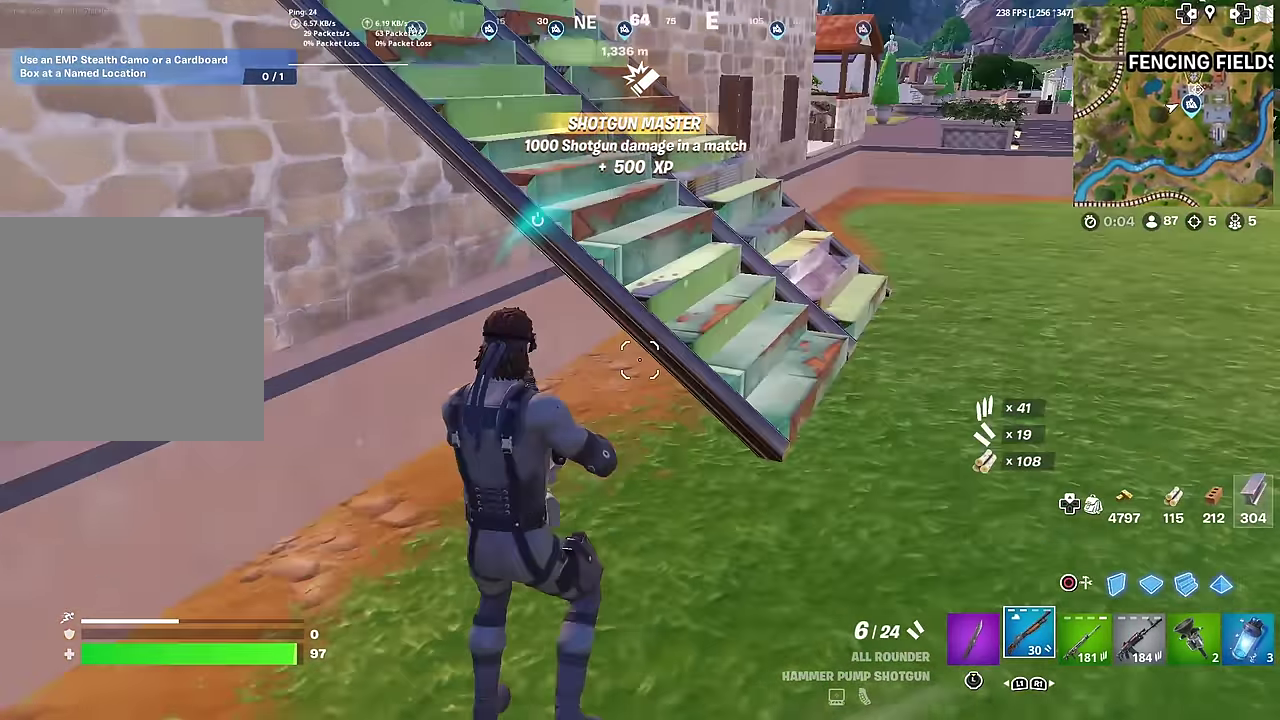
{"dt_ms": 401, "buttons": [], "left_stick": "center", "right_stick": "center", "button_events": [[84, "CROSS", "up"]]}
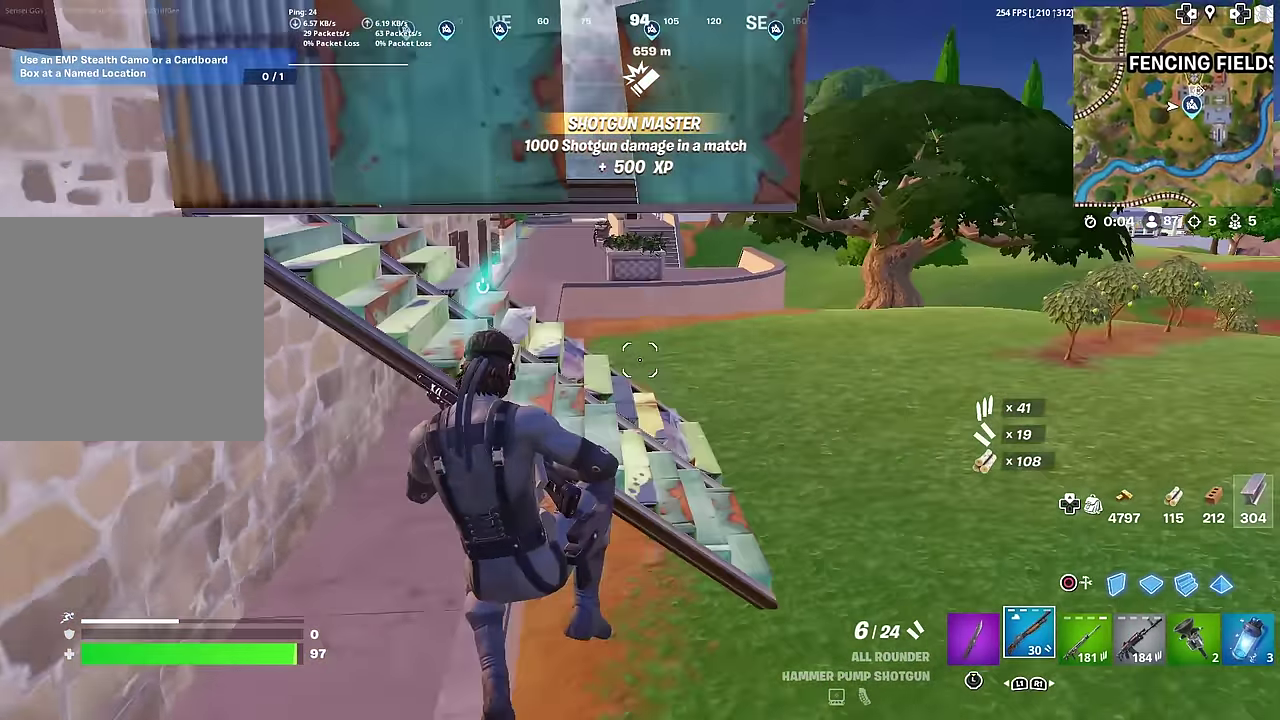
{"dt_ms": 600, "buttons": [], "left_stick": "down", "right_stick": "left", "button_events": []}
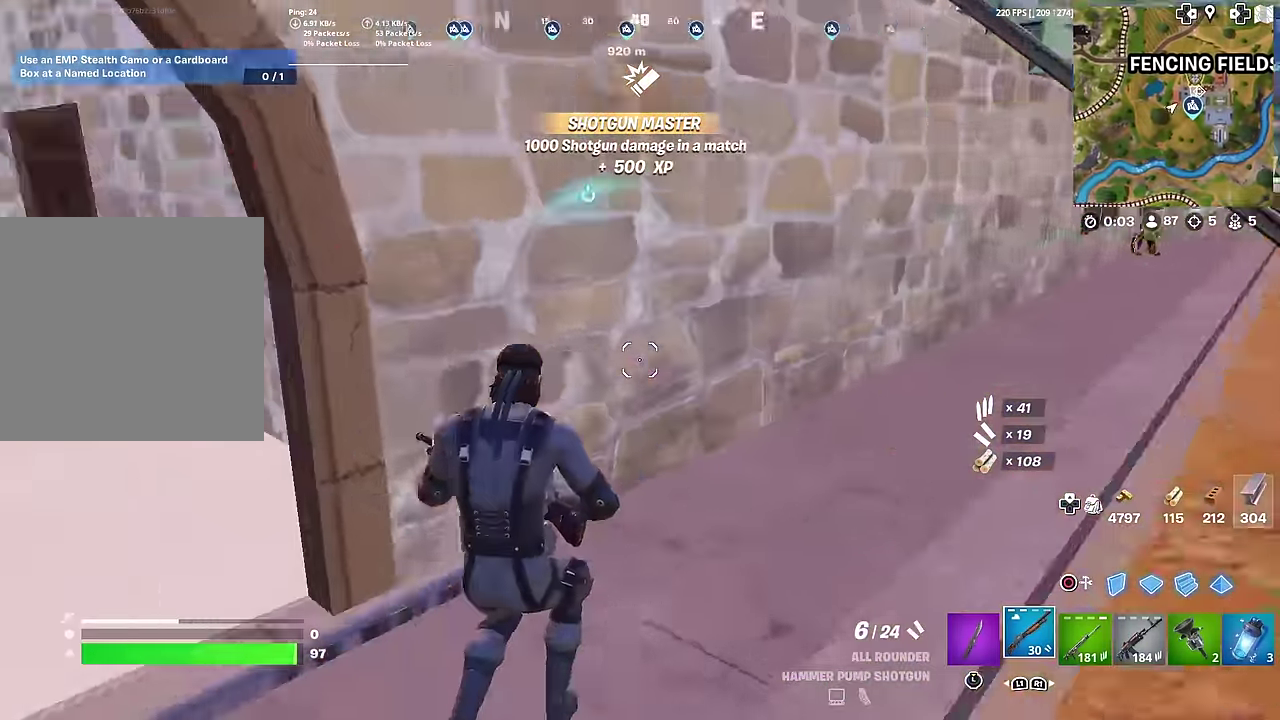
{"dt_ms": 401, "buttons": [], "left_stick": "center", "right_stick": "center", "button_events": []}
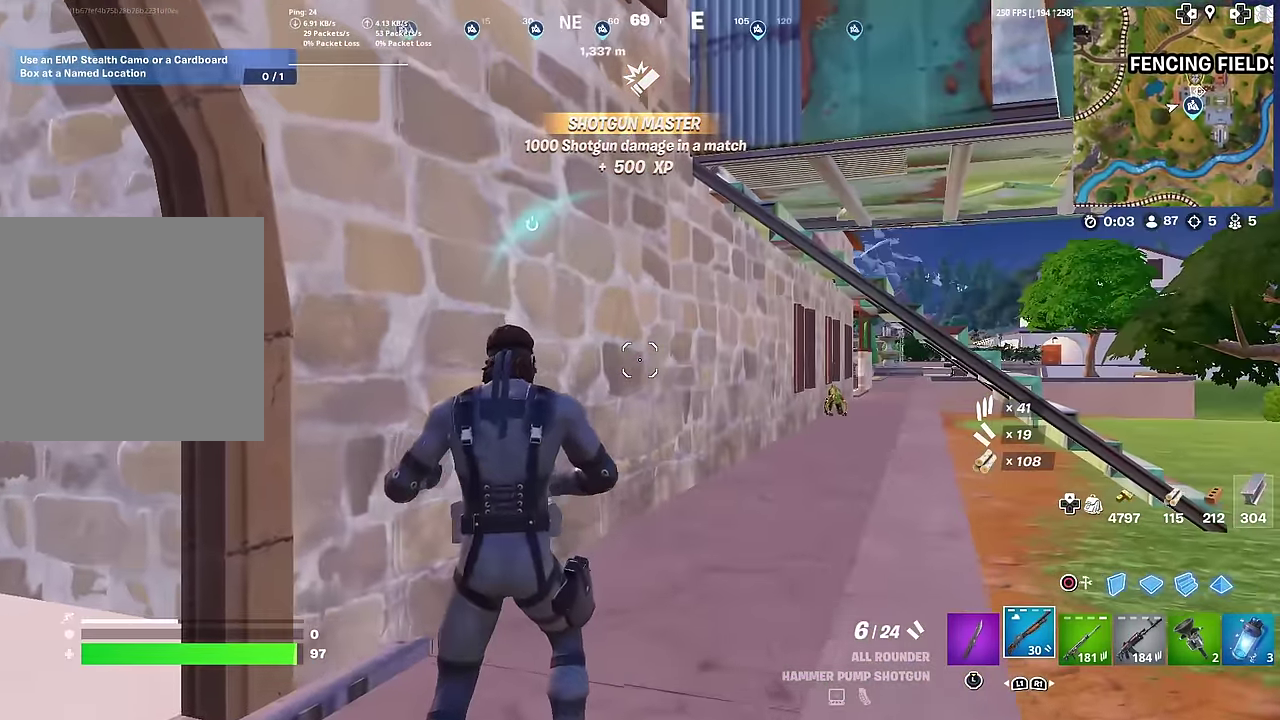
{"dt_ms": 500, "buttons": ["R1"], "left_stick": "up-left", "right_stick": "center", "button_events": [[484, "R1", "down"]]}
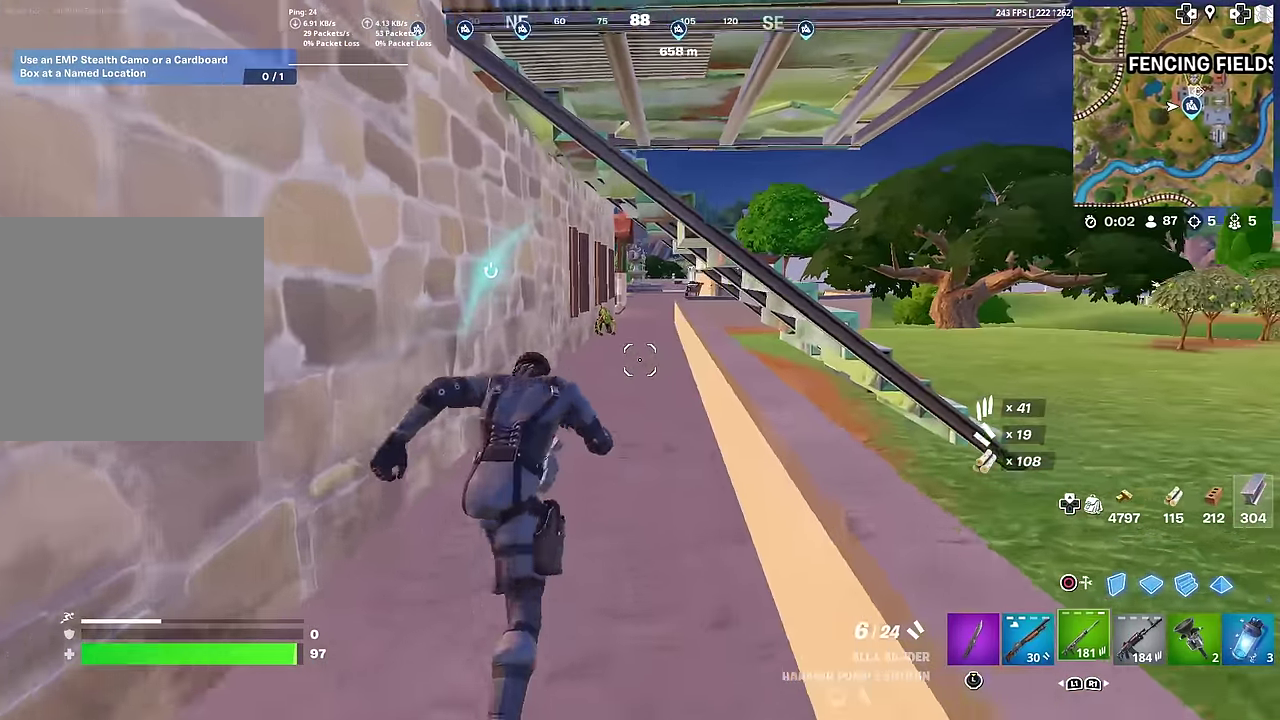
{"dt_ms": 501, "buttons": ["L2"], "left_stick": "up-left", "right_stick": "up-left", "button_events": [[67, "R1", "up"], [284, "L2", "down"]]}
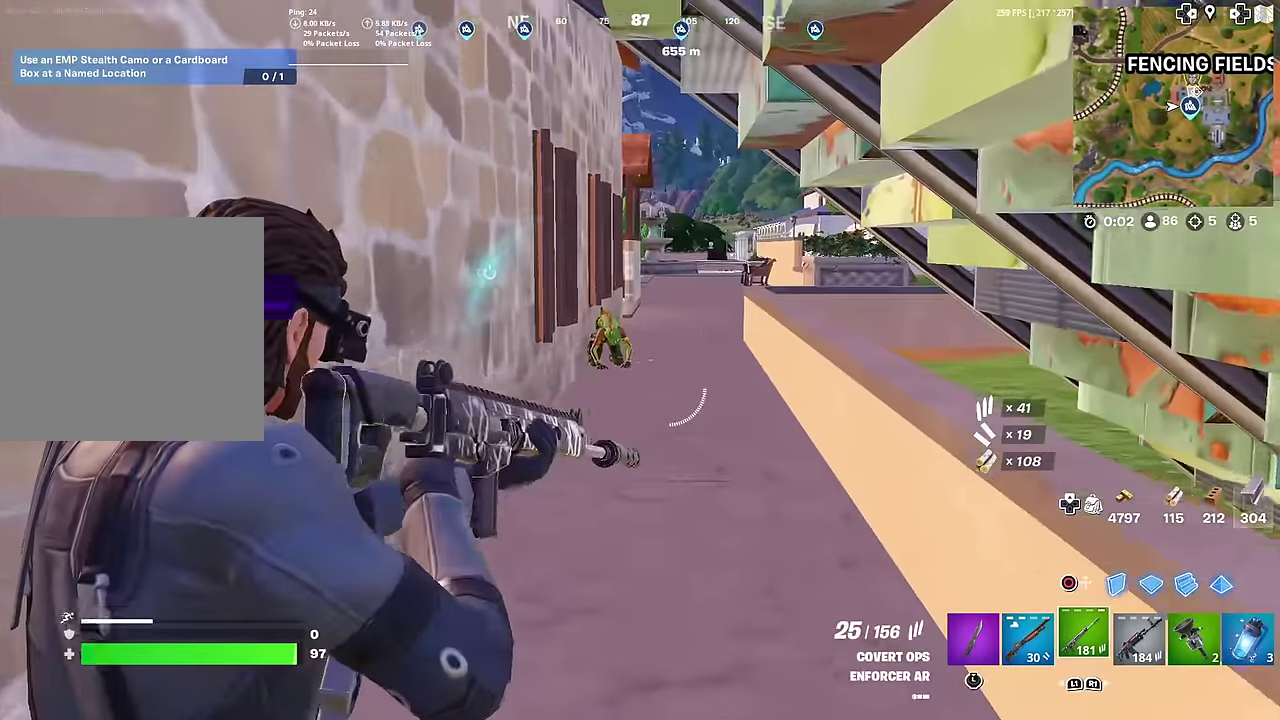
{"dt_ms": 500, "buttons": ["L2", "R2"], "left_stick": "up-right", "right_stick": "center", "button_events": [[233, "R2", "down"], [350, "R2", "up"], [417, "R2", "down"]]}
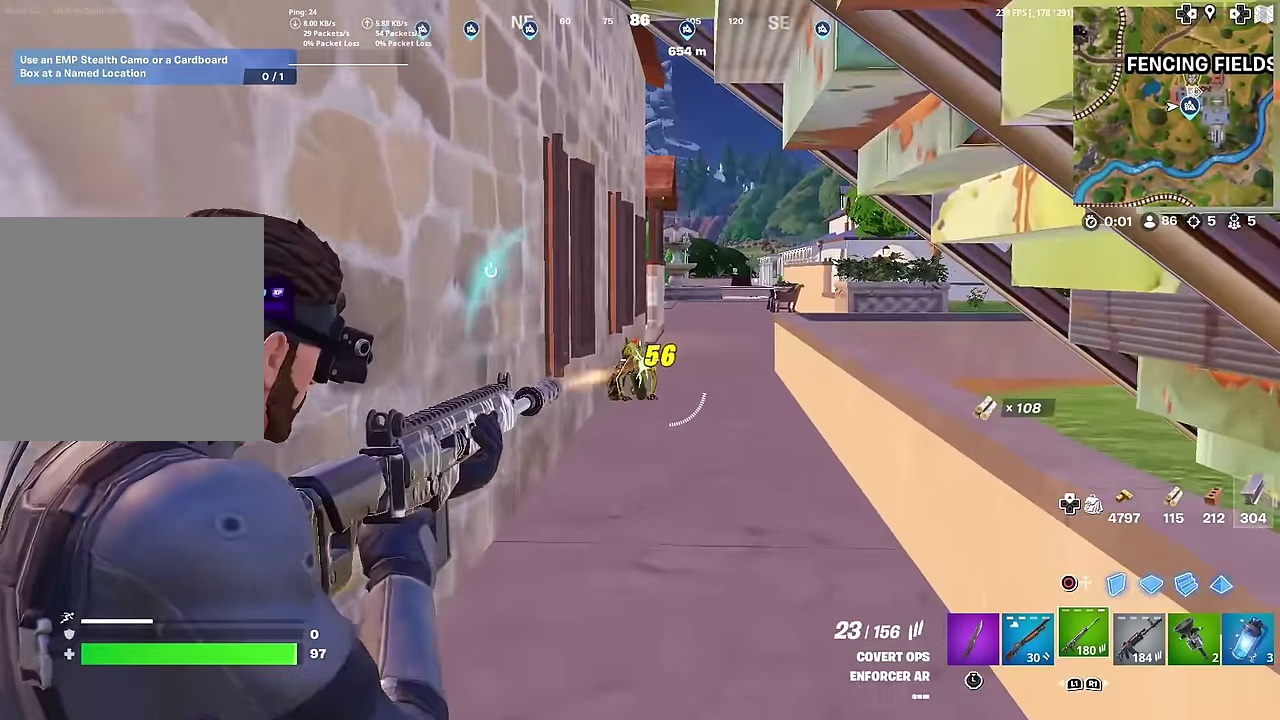
{"dt_ms": 500, "buttons": [], "left_stick": "center", "right_stick": "center", "button_events": [[17, "R2", "up"], [67, "R2", "down"], [167, "L2", "up"], [167, "R2", "up"]]}
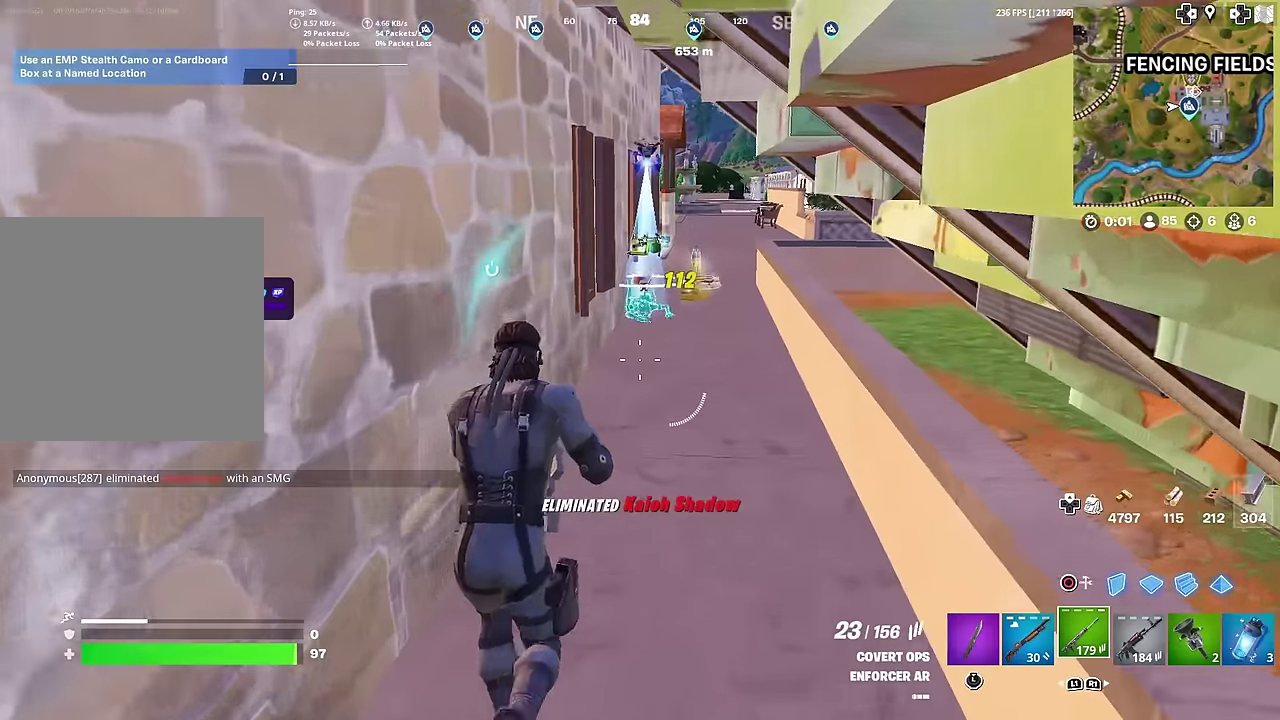
{"dt_ms": 401, "buttons": [], "left_stick": "center", "right_stick": "center", "button_events": []}
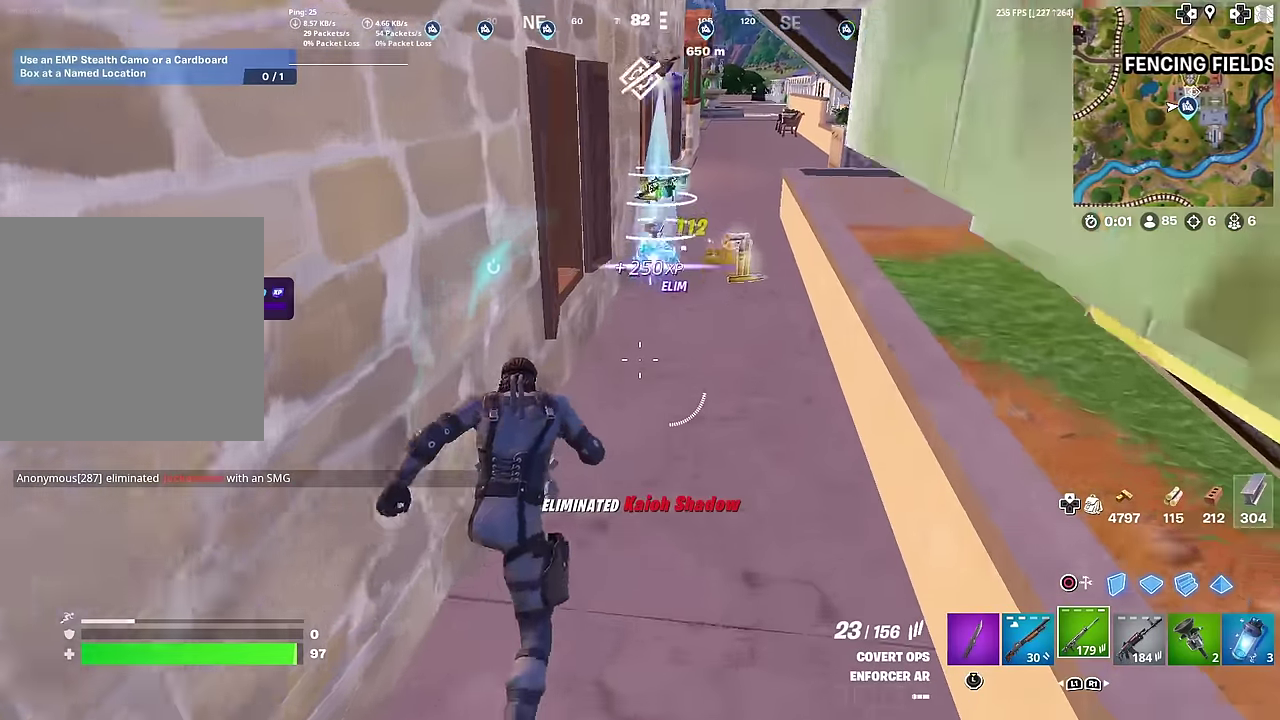
{"dt_ms": 600, "buttons": [], "left_stick": "up-left", "right_stick": "center", "button_events": []}
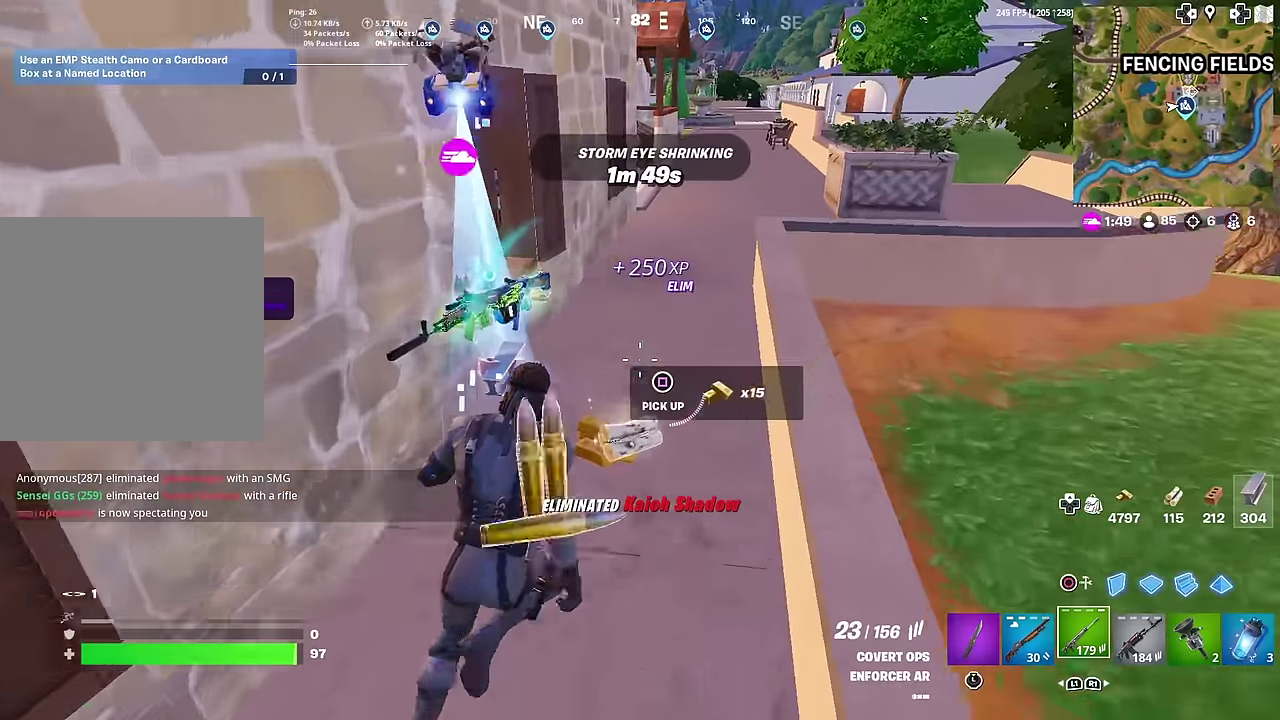
{"dt_ms": 401, "buttons": [], "left_stick": "down", "right_stick": "center", "button_events": []}
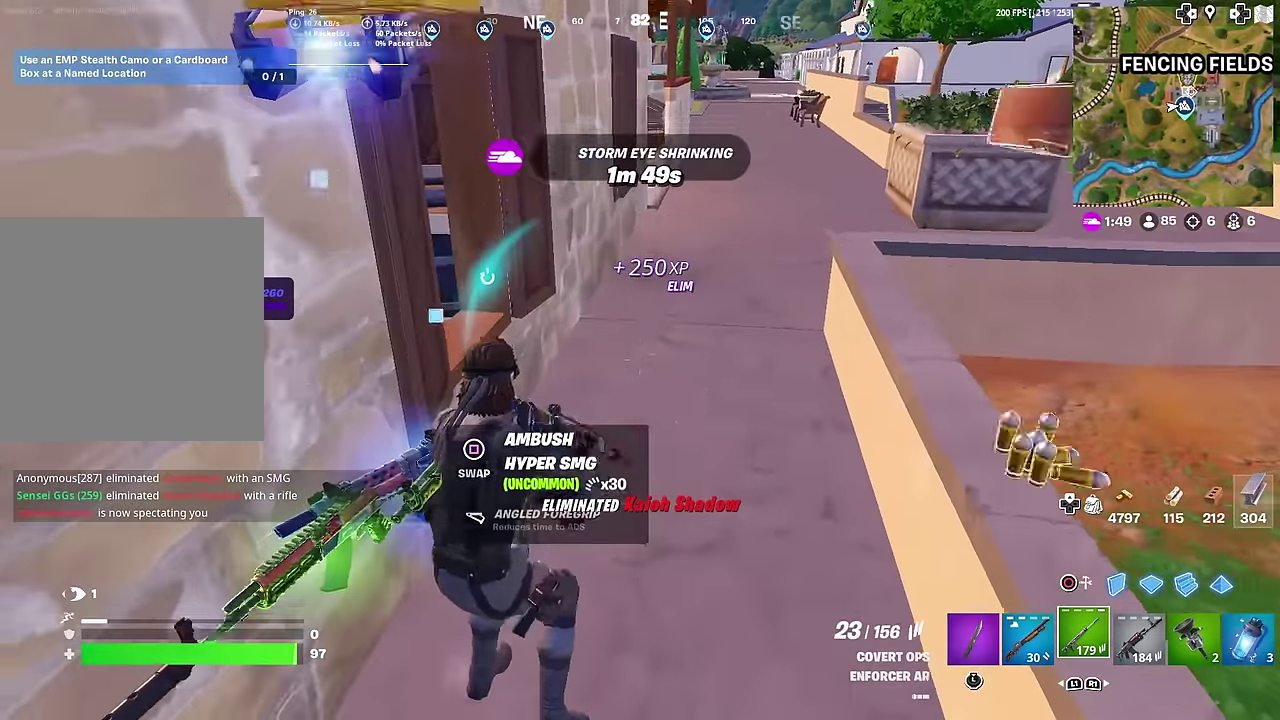
{"dt_ms": 600, "buttons": [], "left_stick": "right", "right_stick": "right", "button_events": []}
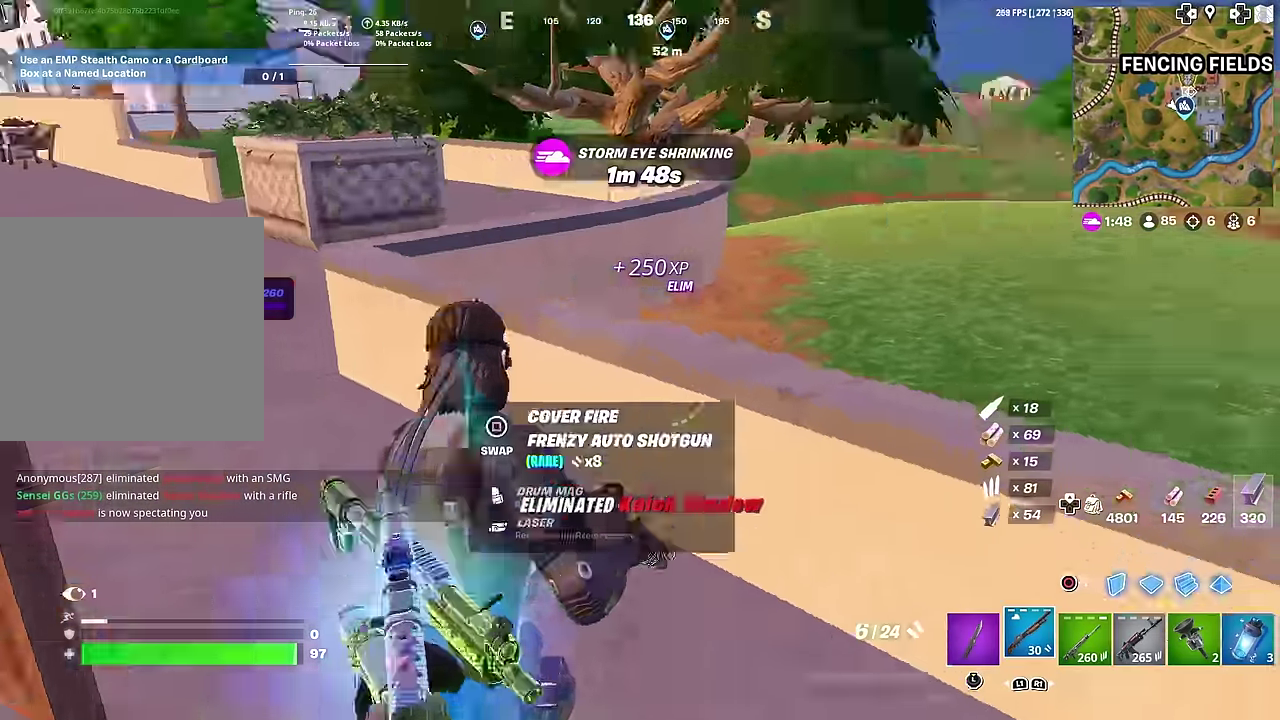
{"dt_ms": 401, "buttons": ["SQUARE"], "left_stick": "right", "right_stick": "down-left", "button_events": [[34, "CROSS", "down"], [134, "CROSS", "up"], [217, "SQUARE", "down"], [301, "SQUARE", "up"], [384, "SQUARE", "down"]]}
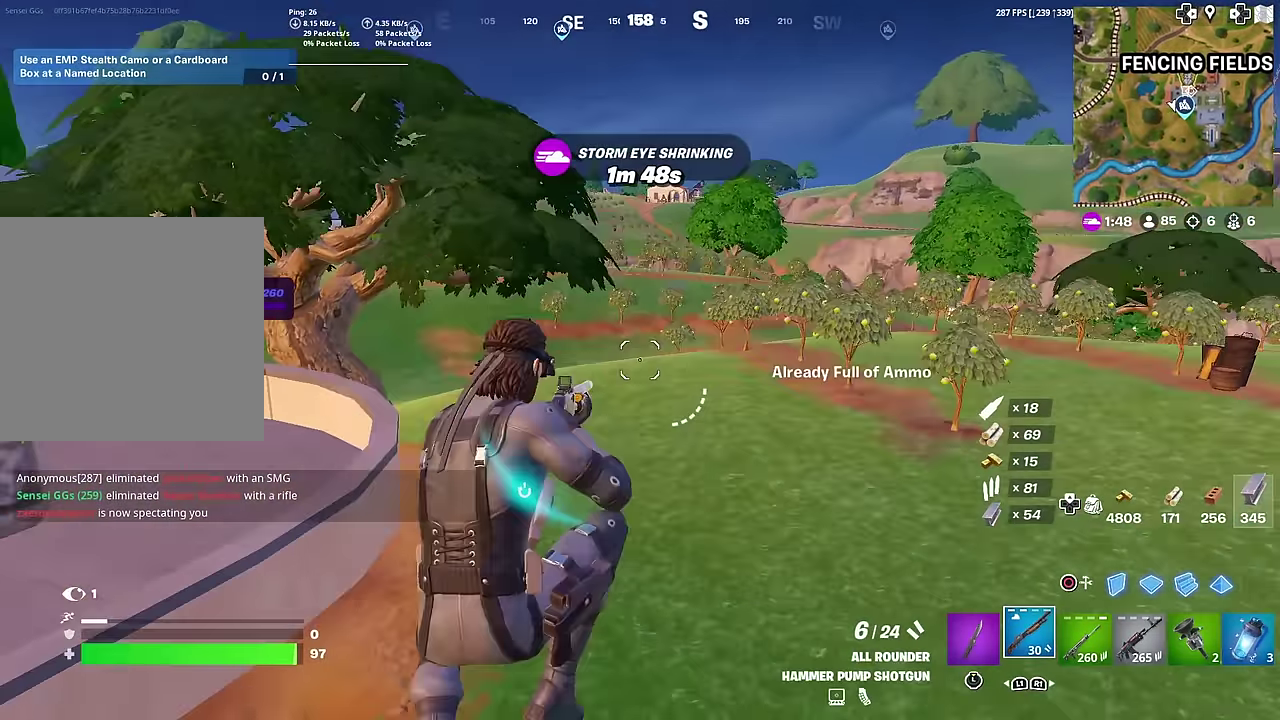
{"dt_ms": 600, "buttons": [], "left_stick": "up-right", "right_stick": "center", "button_events": [[66, "SQUARE", "up"], [133, "SQUARE", "down"], [217, "SQUARE", "up"], [300, "SQUARE", "down"], [367, "SQUARE", "up"]]}
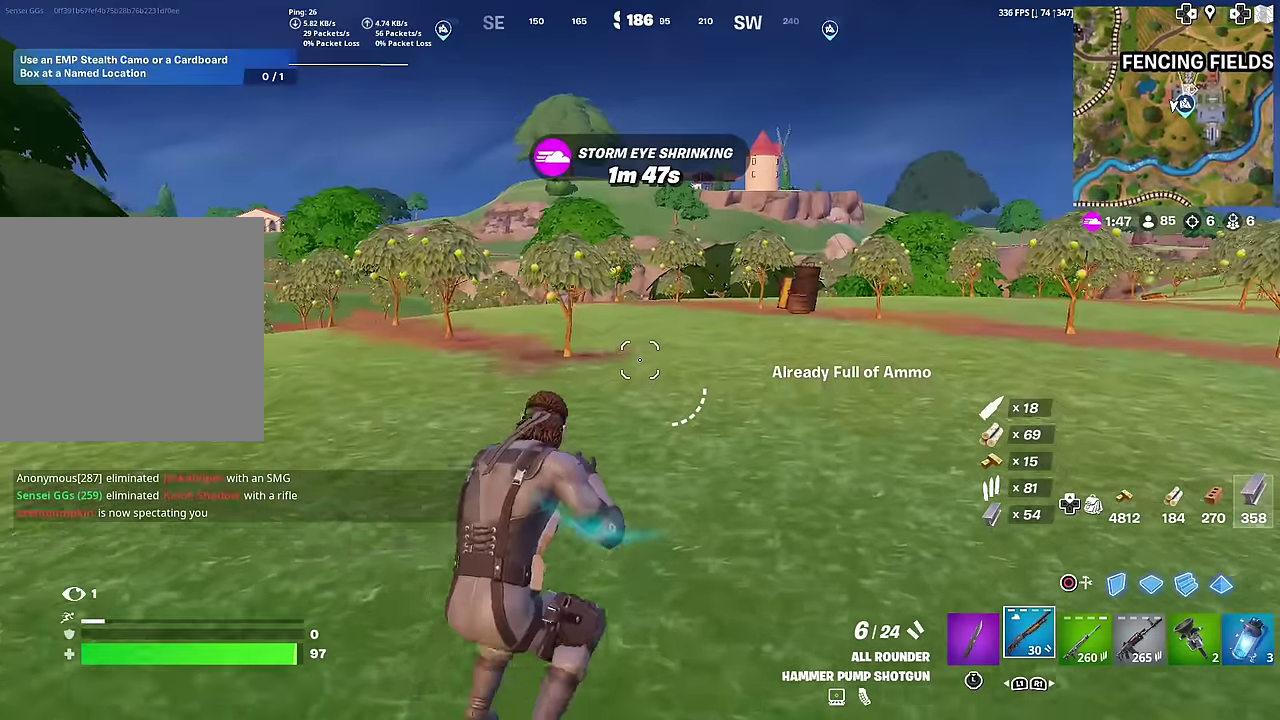
{"dt_ms": 301, "buttons": [], "left_stick": "up-right", "right_stick": "center", "button_events": []}
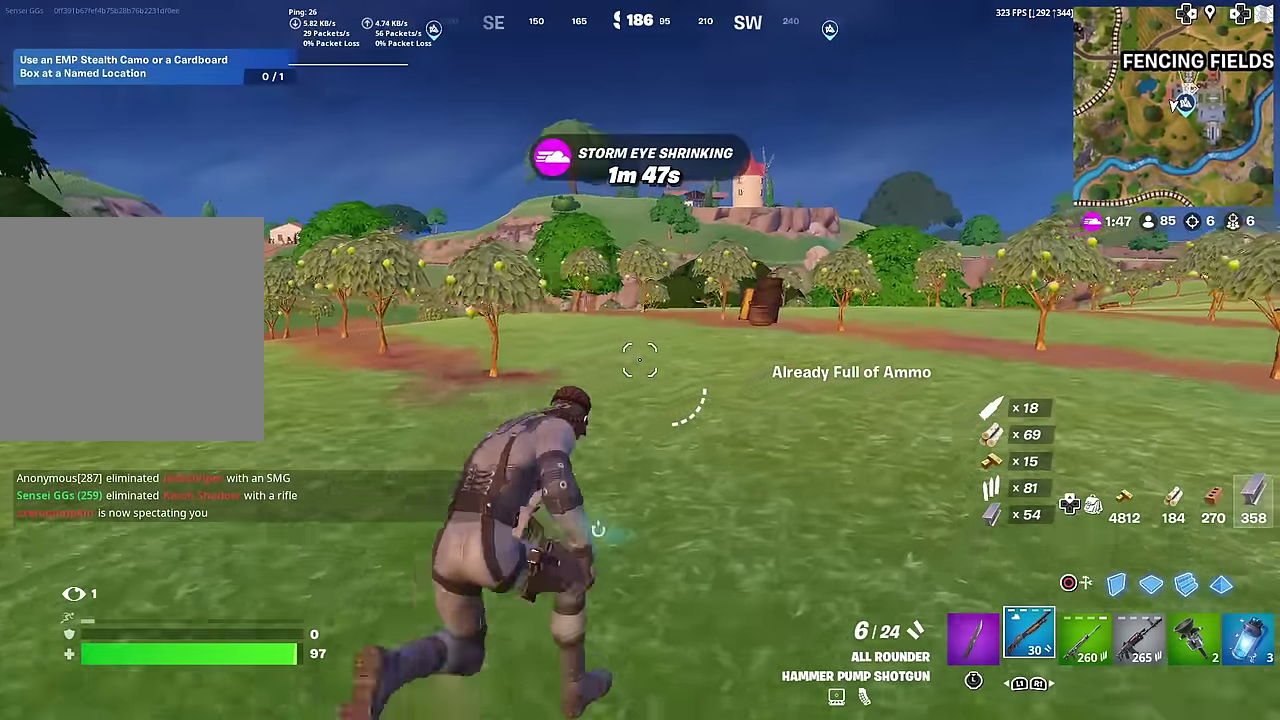
{"dt_ms": 700, "buttons": [], "left_stick": "up-left", "right_stick": "center", "button_events": []}
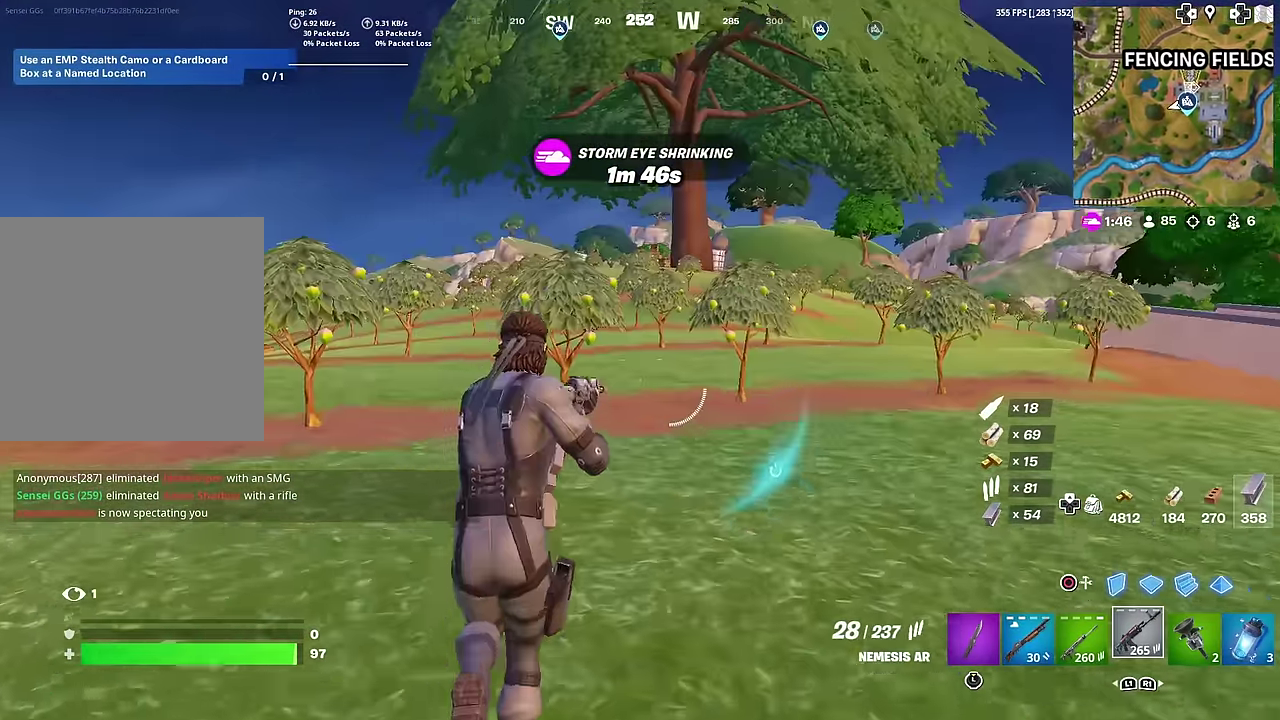
{"dt_ms": 301, "buttons": [], "left_stick": "up-left", "right_stick": "center", "button_events": []}
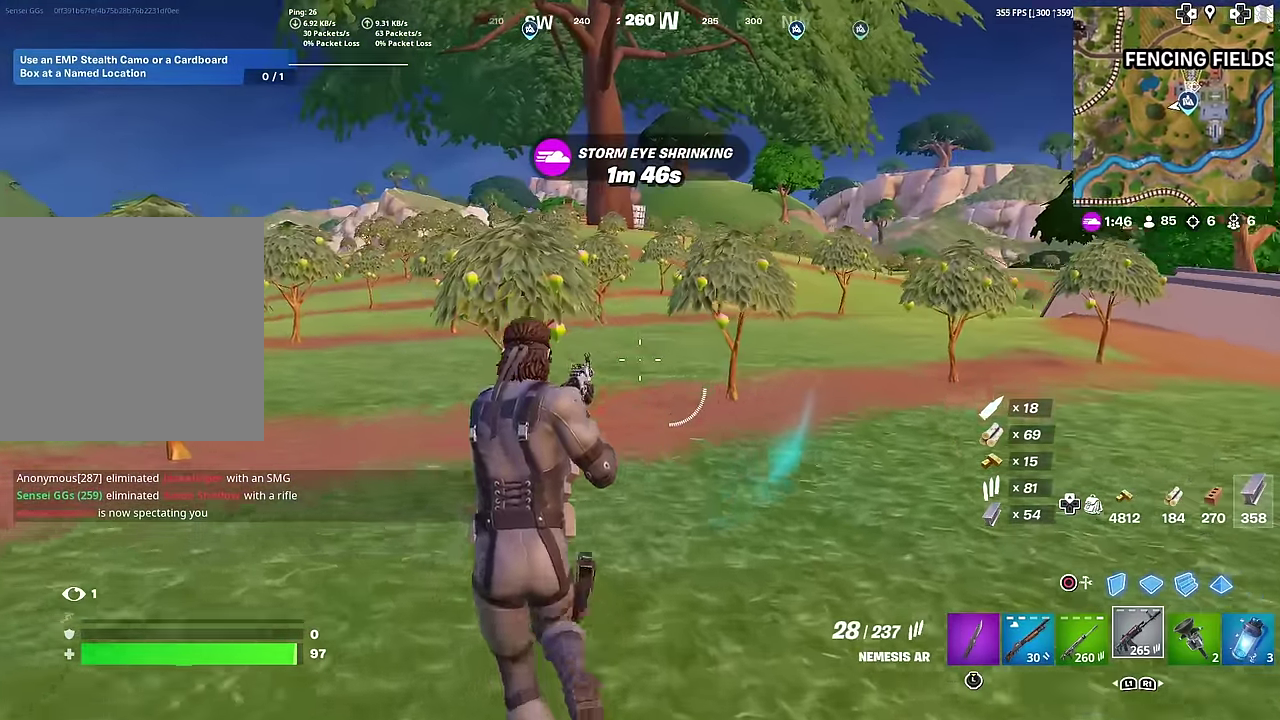
{"dt_ms": 884, "buttons": [], "left_stick": "up-left", "right_stick": "left", "button_events": [[400, "CROSS", "down"], [467, "CROSS", "up"]]}
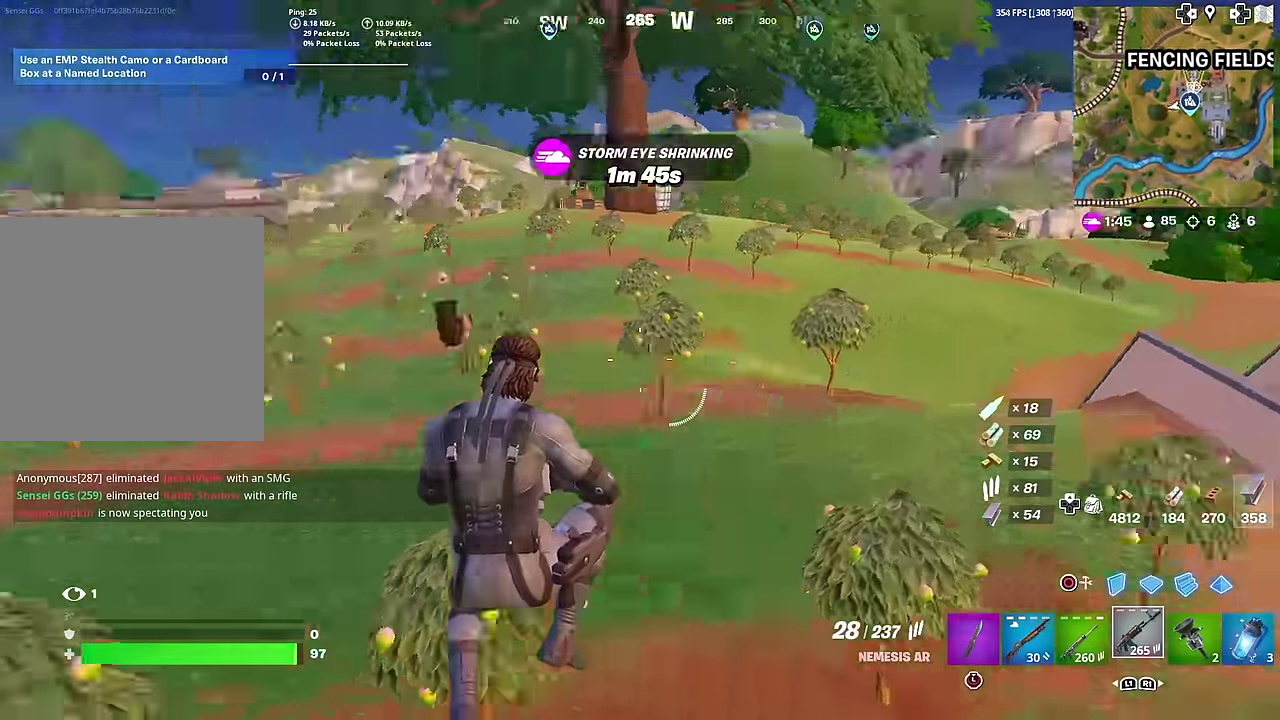
{"dt_ms": 301, "buttons": [], "left_stick": "up-left", "right_stick": "center", "button_events": []}
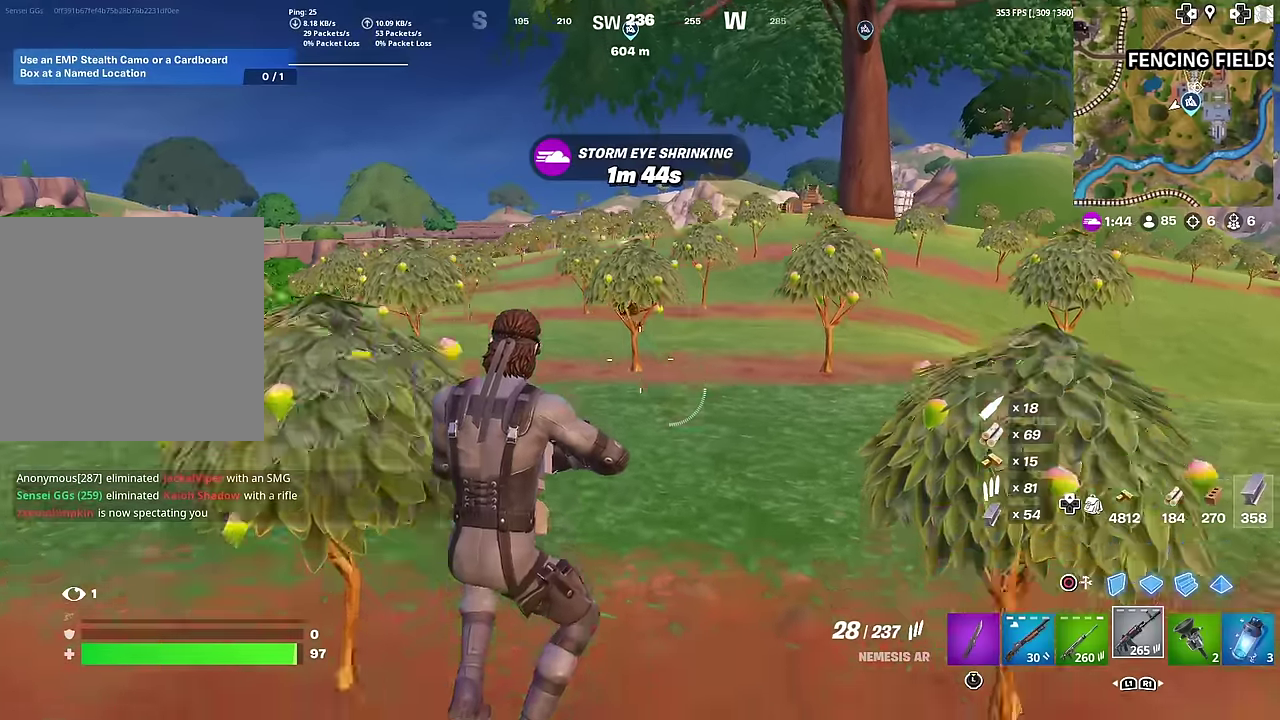
{"dt_ms": 700, "buttons": [], "left_stick": "up-right", "right_stick": "center", "button_events": []}
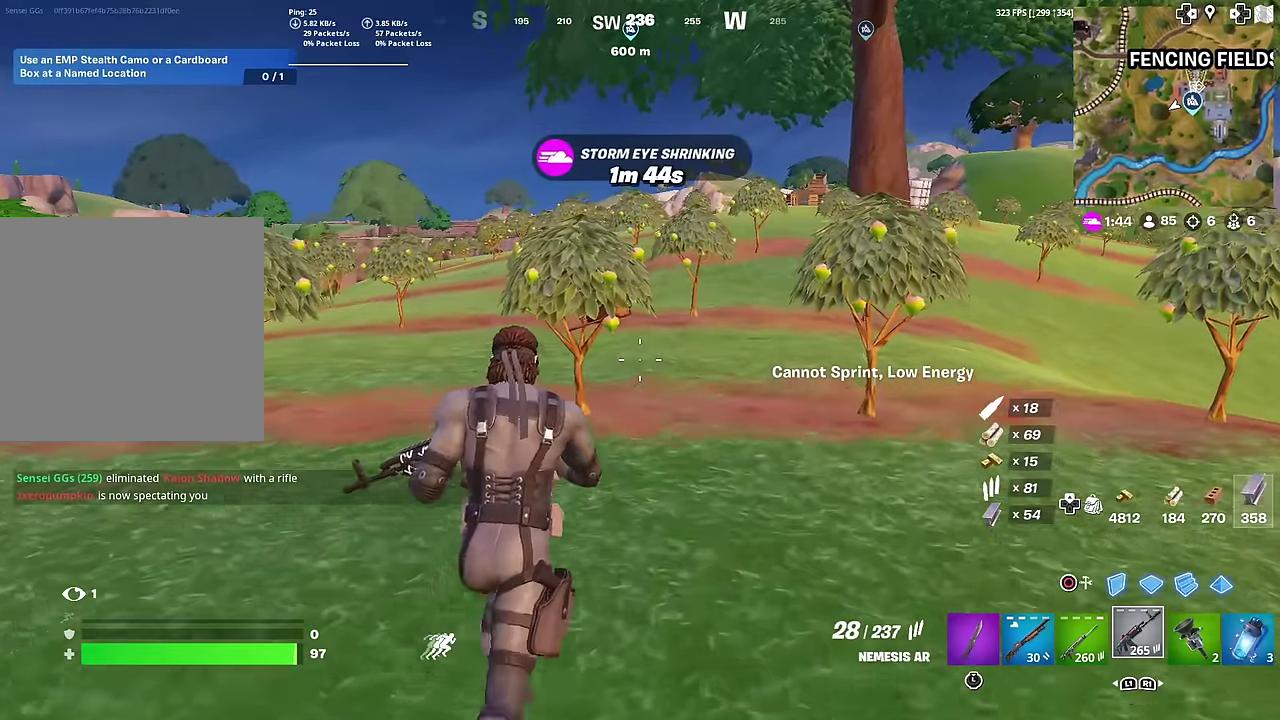
{"dt_ms": 301, "buttons": [], "left_stick": "up", "right_stick": "center", "button_events": []}
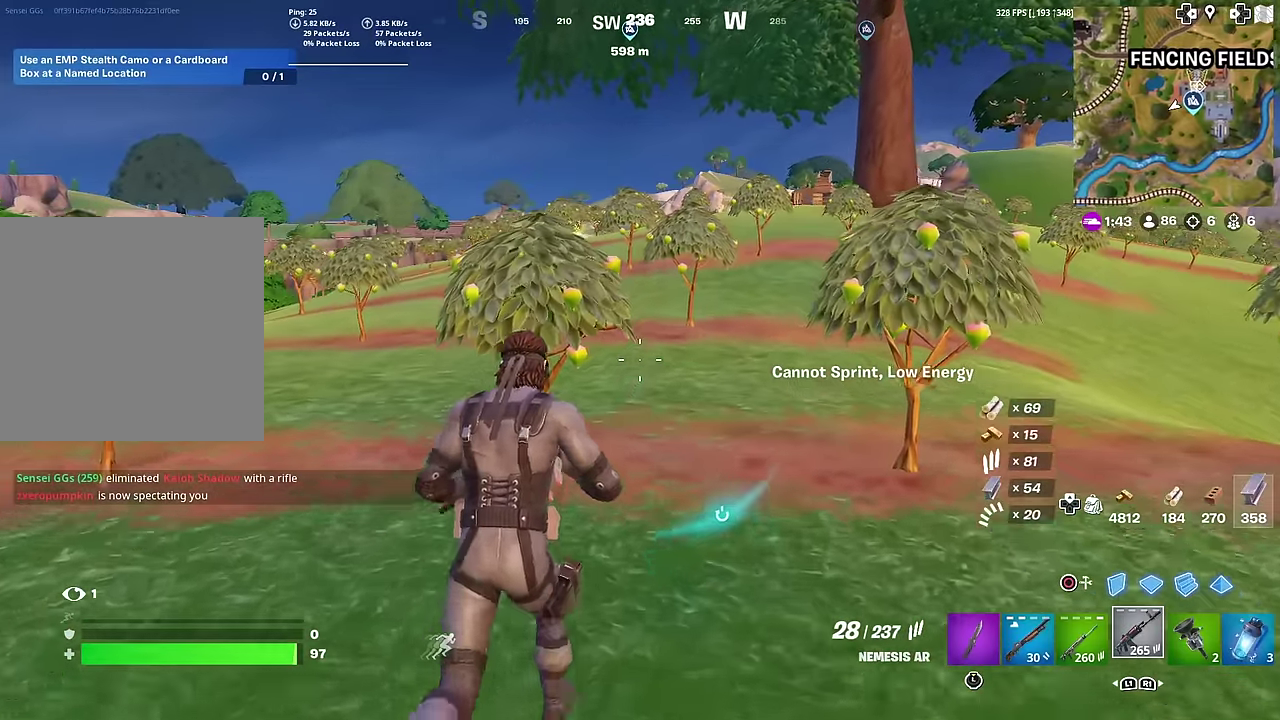
{"dt_ms": 600, "buttons": [], "left_stick": "up-right", "right_stick": "center", "button_events": []}
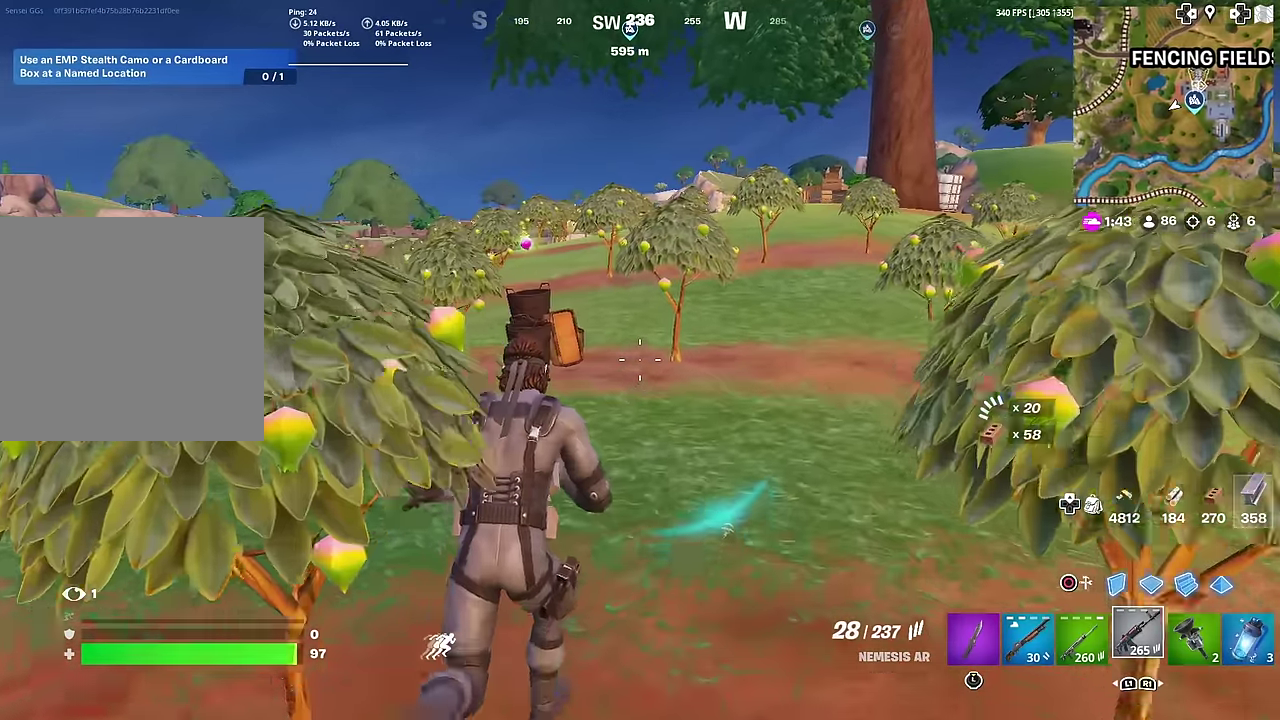
{"dt_ms": 401, "buttons": [], "left_stick": "up-left", "right_stick": "up-left", "button_events": []}
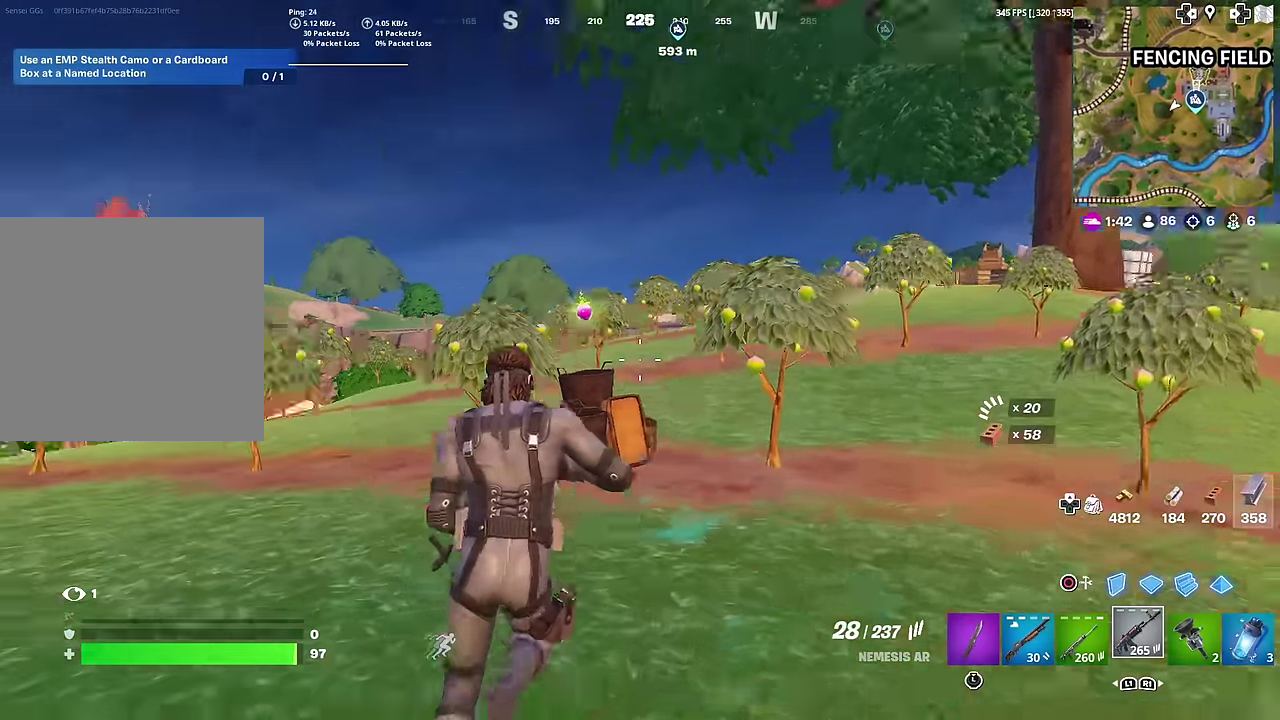
{"dt_ms": 600, "buttons": [], "left_stick": "up-right", "right_stick": "center", "button_events": [[467, "SQUARE", "down"], [533, "SQUARE", "up"]]}